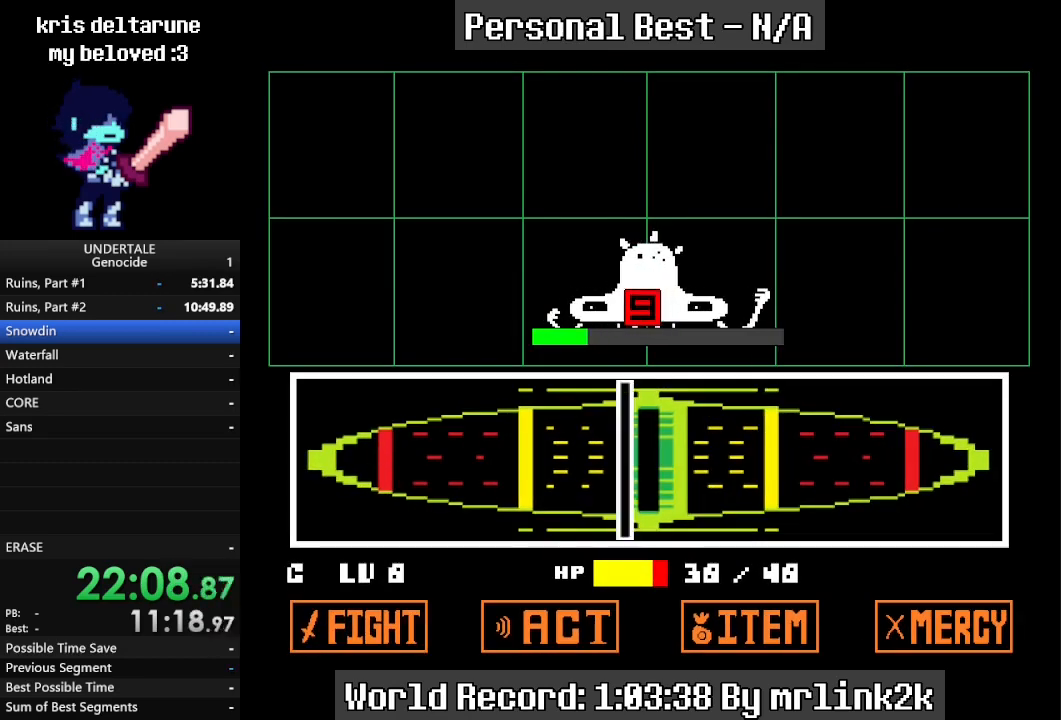
Gameplay with keyboard; each line is a JSON object with the keys held at the frame after it. "events" lists presses ("down") and releases ("up") of "c", "ctrl_l", "ctrl_r", "down", "escape", "f4", "left", "num0", "num1", "num2", "num3", "num4", "return", "right", "shift_l", "shift_r", "up", "x" and "z" between this image and that frame as [ms after this image, input, new state], when the widget could be followed in between. No other keys are recorded. Mouse input is not recorded.
{"keys": [], "events": [[333, "return", "down"], [367, "return", "up"], [467, "return", "down"], [500, "return", "up"]]}
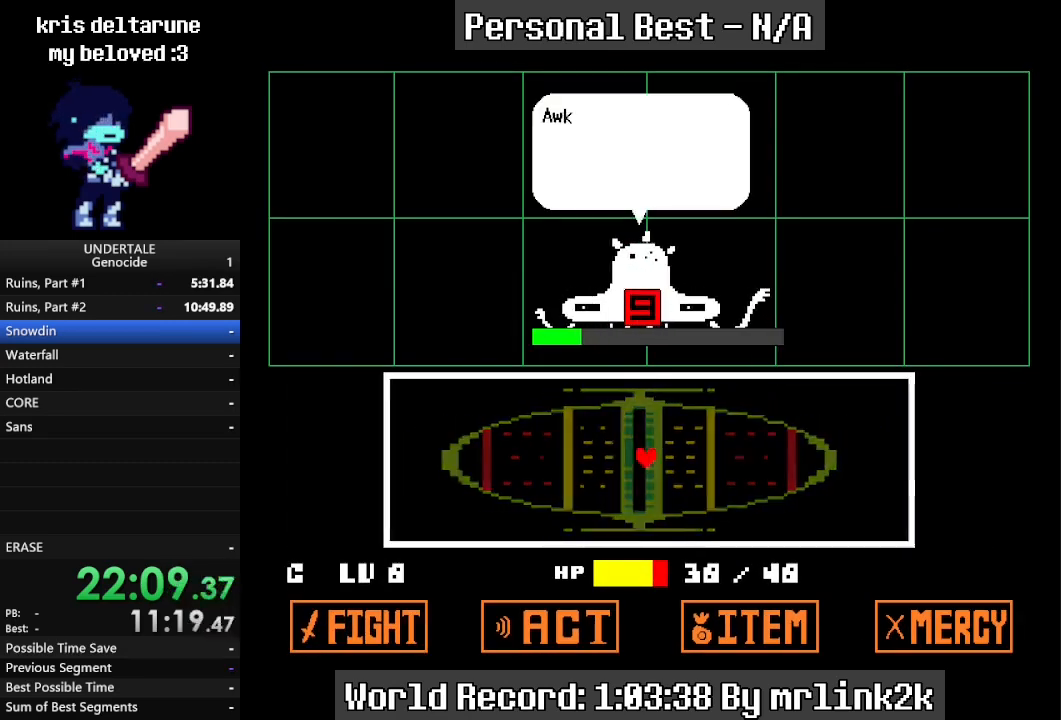
{"keys": ["return"], "events": [[100, "return", "down"], [133, "return", "up"], [200, "return", "down"], [233, "return", "up"], [333, "return", "down"], [400, "return", "up"], [467, "return", "down"]]}
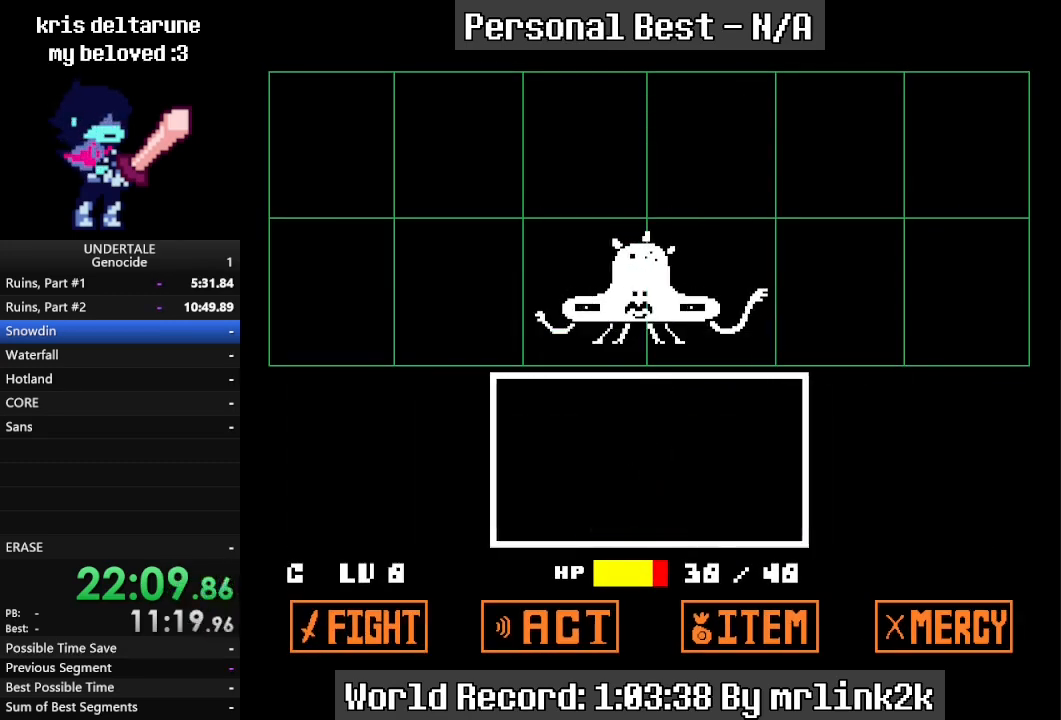
{"keys": ["return"], "events": [[33, "return", "up"], [67, "return", "down"], [167, "return", "up"], [500, "return", "down"]]}
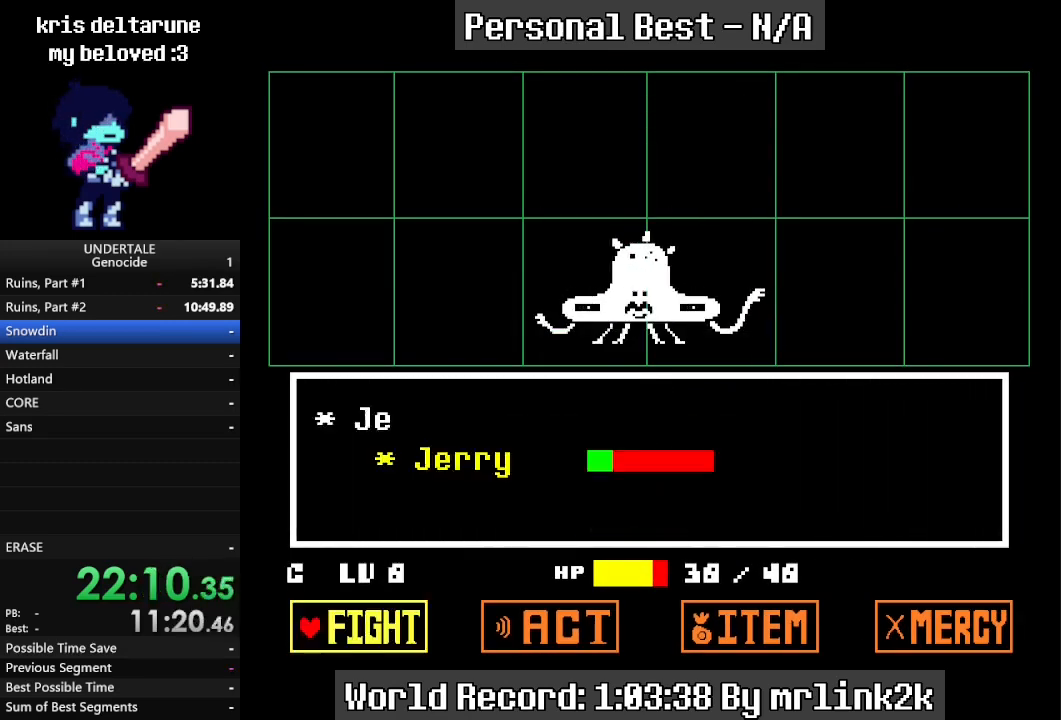
{"keys": [], "events": [[33, "return", "up"], [100, "return", "down"], [133, "return", "up"]]}
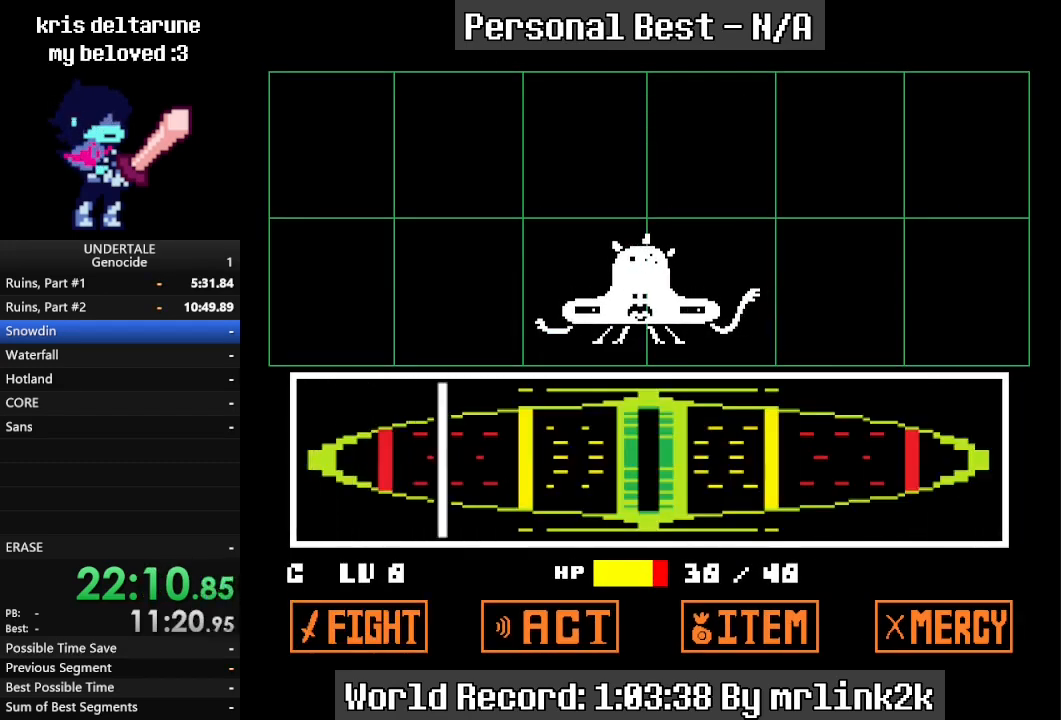
{"keys": ["return"], "events": [[367, "return", "down"], [433, "return", "up"], [467, "return", "down"]]}
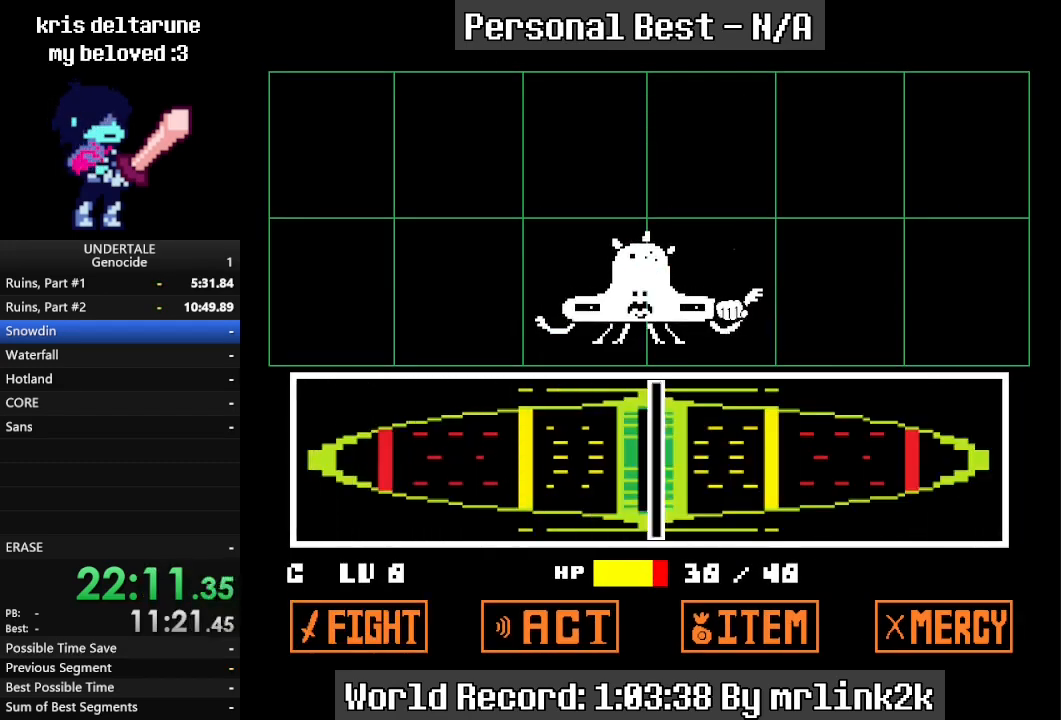
{"keys": ["return"], "events": [[33, "return", "up"], [67, "return", "down"], [100, "return", "up"], [167, "return", "down"], [200, "return", "up"], [267, "return", "down"], [300, "return", "up"], [367, "return", "down"], [400, "return", "up"], [433, "return", "down"]]}
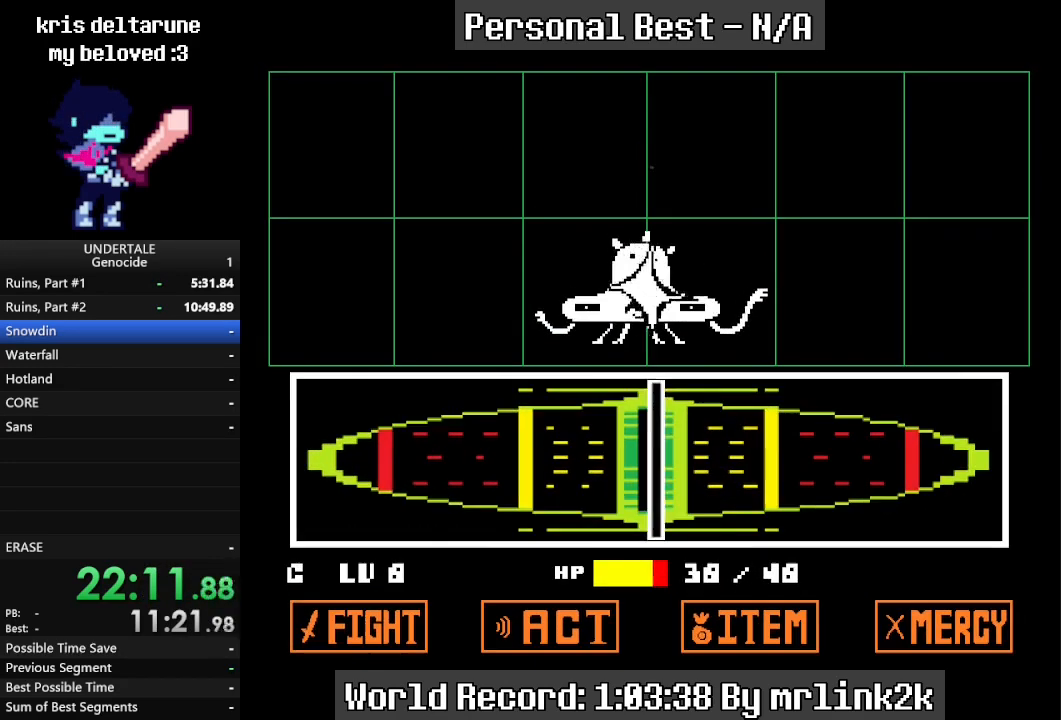
{"keys": [], "events": [[133, "return", "up"]]}
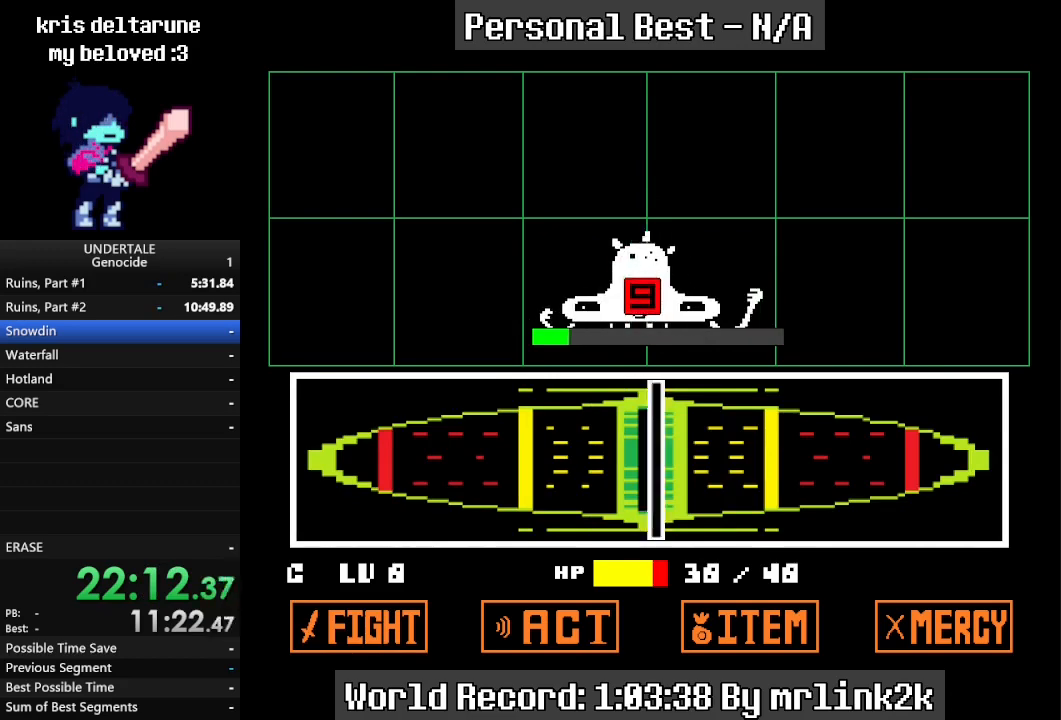
{"keys": [], "events": []}
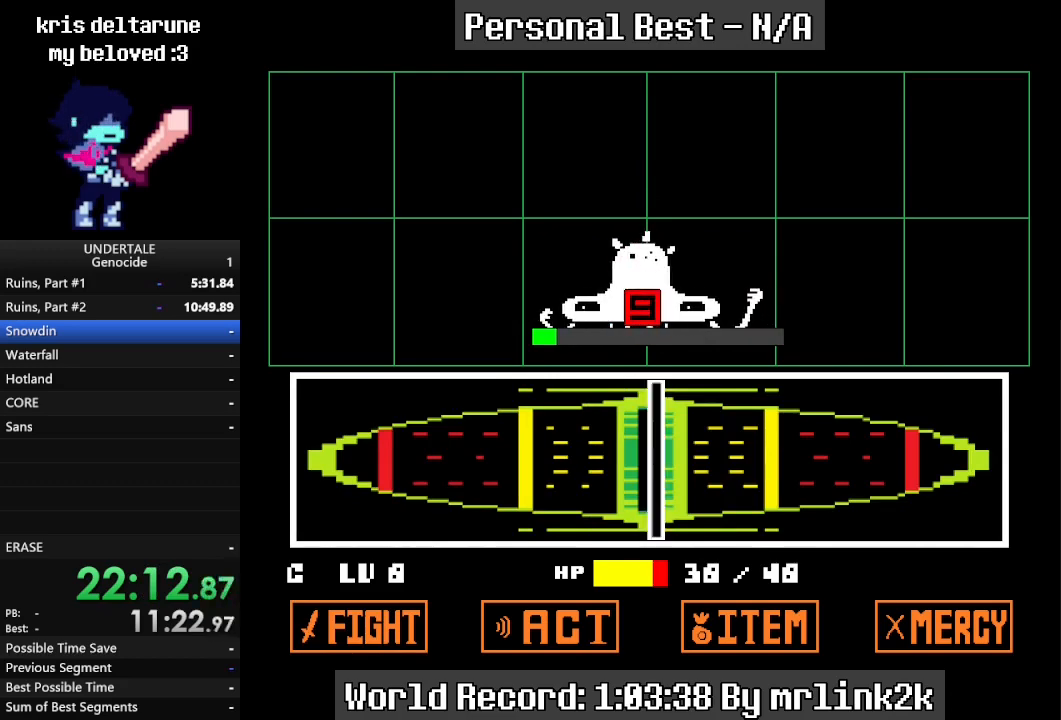
{"keys": ["return"], "events": [[400, "return", "down"], [433, "return", "up"], [500, "return", "down"]]}
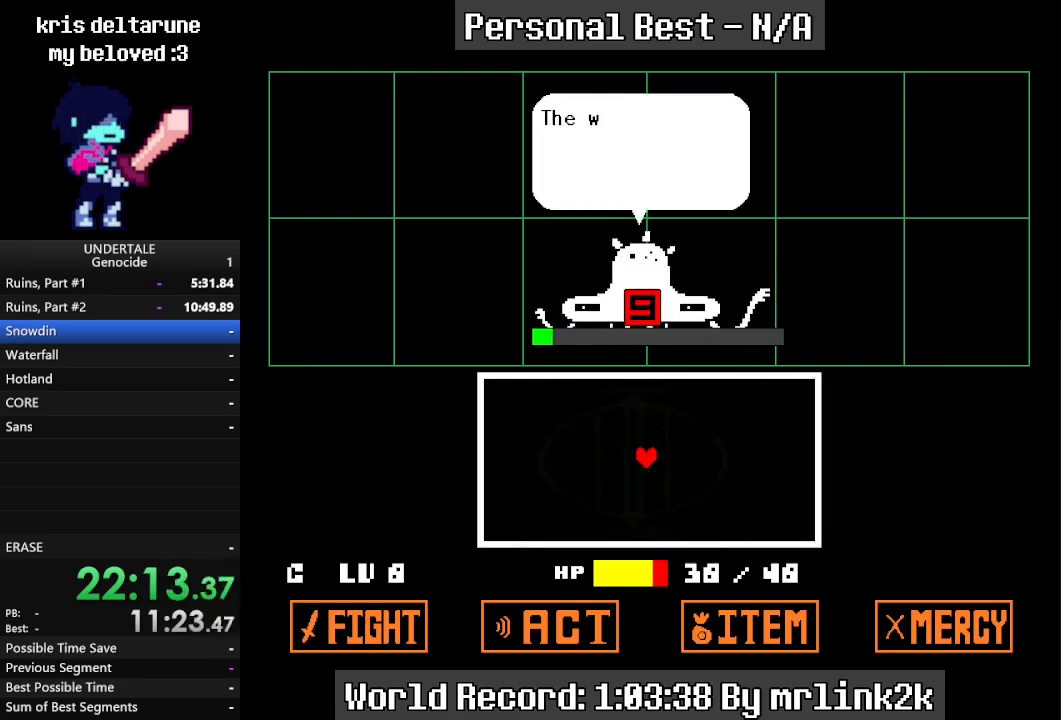
{"keys": [], "events": [[33, "return", "up"], [67, "return", "down"], [133, "return", "up"], [167, "return", "down"], [233, "return", "up"], [267, "return", "down"], [467, "return", "up"]]}
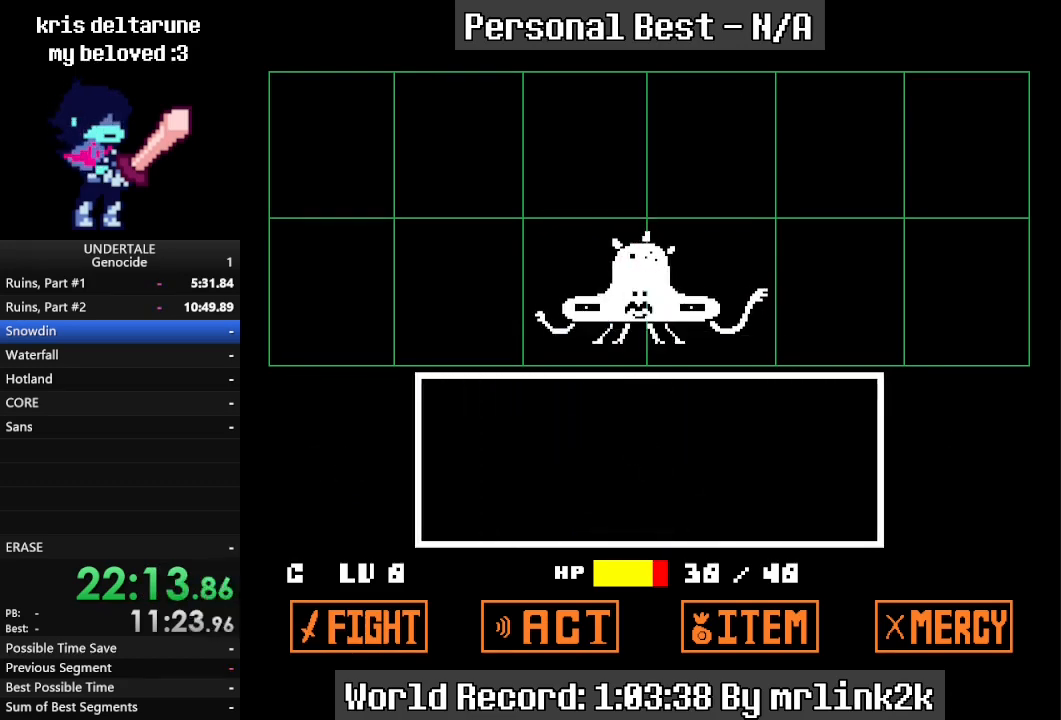
{"keys": [], "events": [[333, "return", "down"], [400, "return", "up"], [433, "return", "down"], [467, "return", "up"]]}
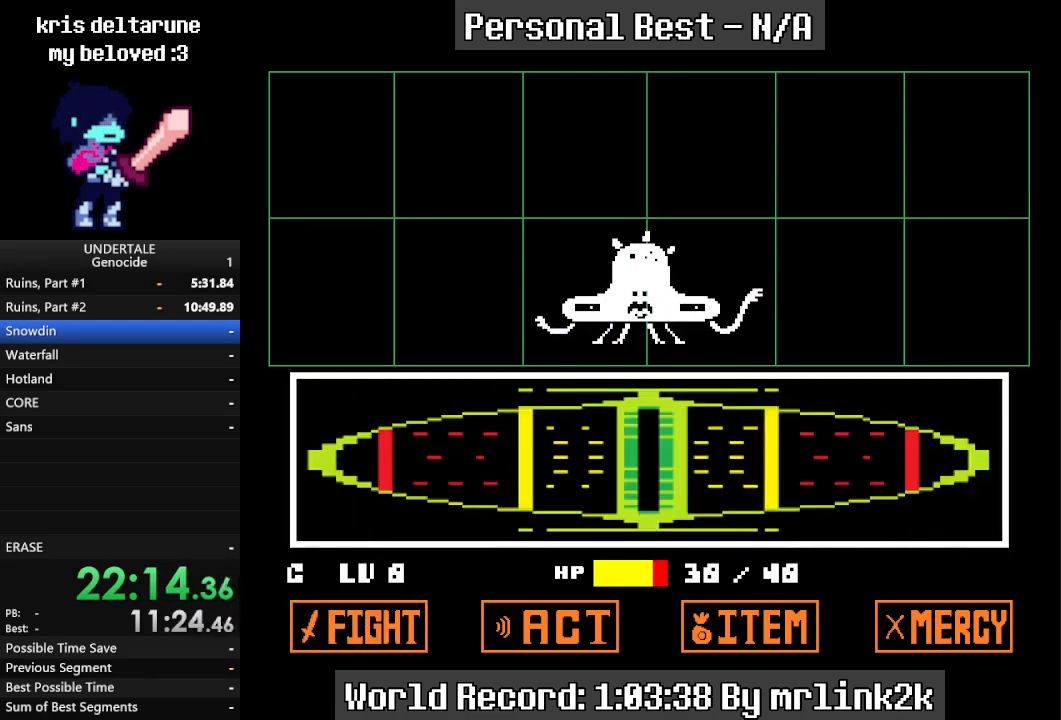
{"keys": [], "events": []}
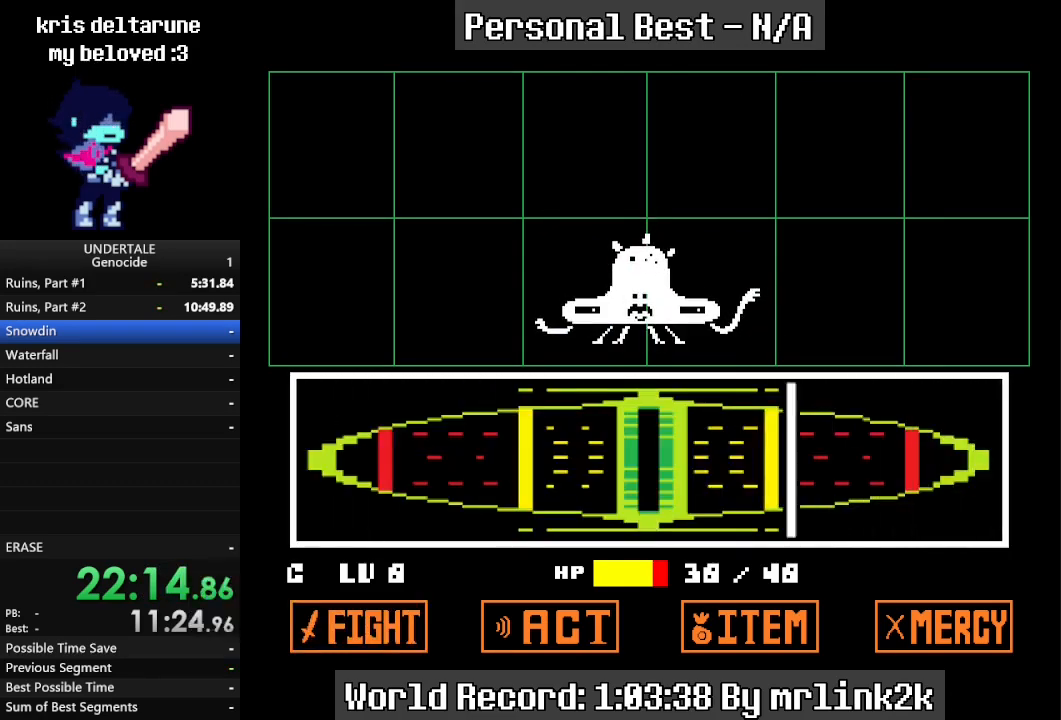
{"keys": ["return"], "events": [[367, "return", "down"], [400, "return", "up"], [467, "return", "down"]]}
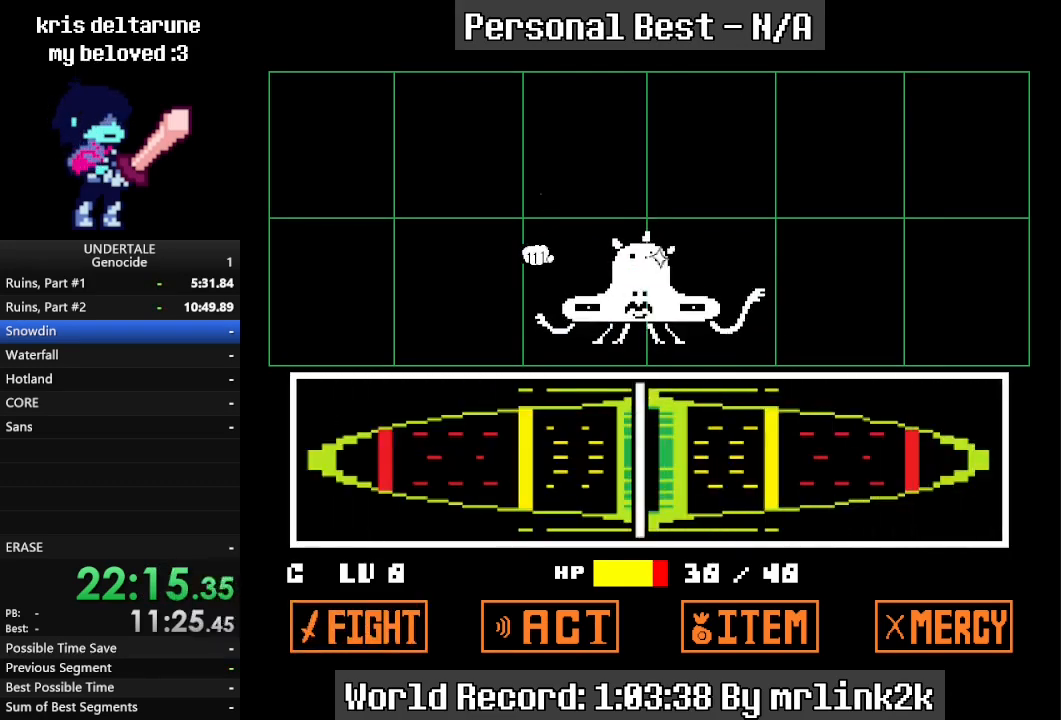
{"keys": [], "events": [[200, "return", "up"], [233, "return", "down"], [433, "return", "up"]]}
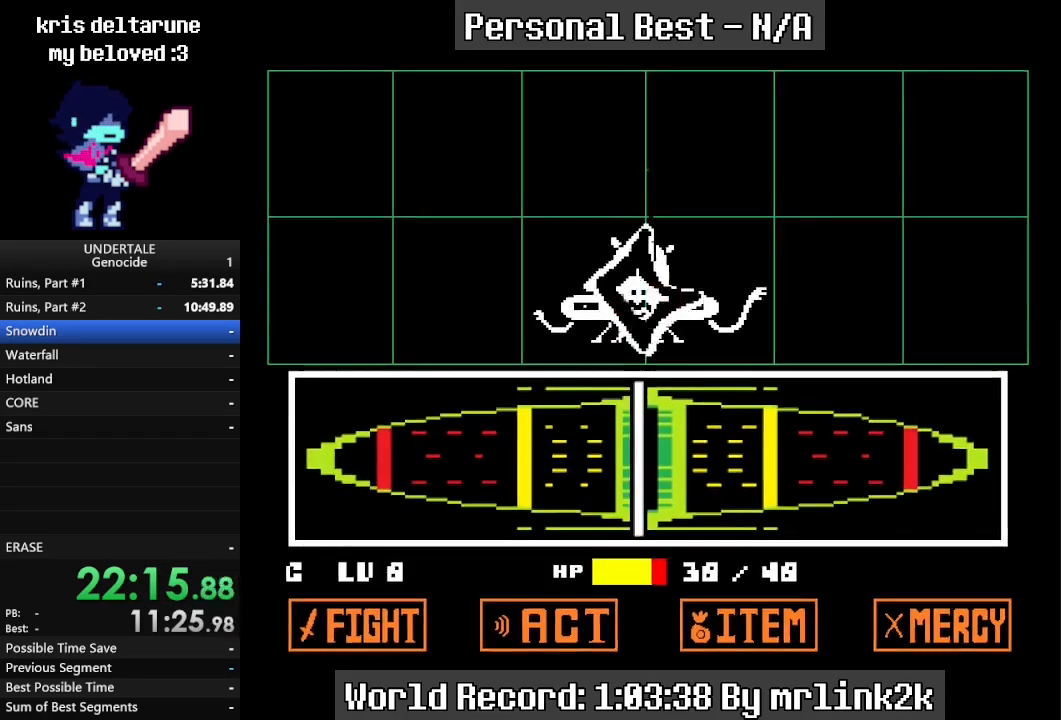
{"keys": [], "events": []}
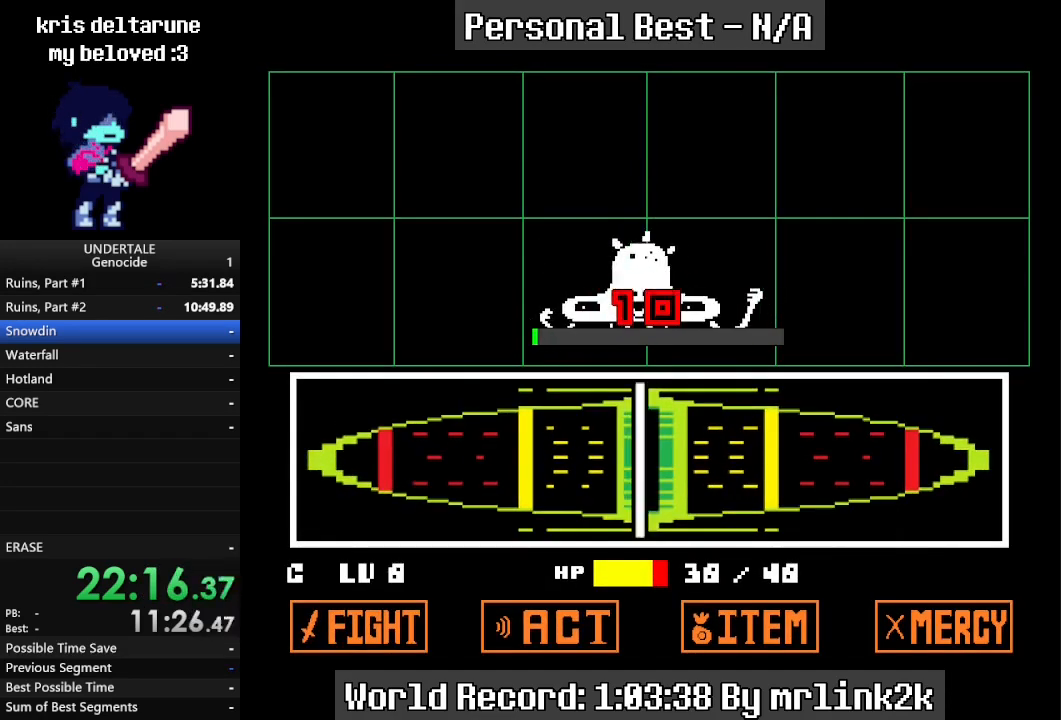
{"keys": ["return"], "events": [[500, "return", "down"]]}
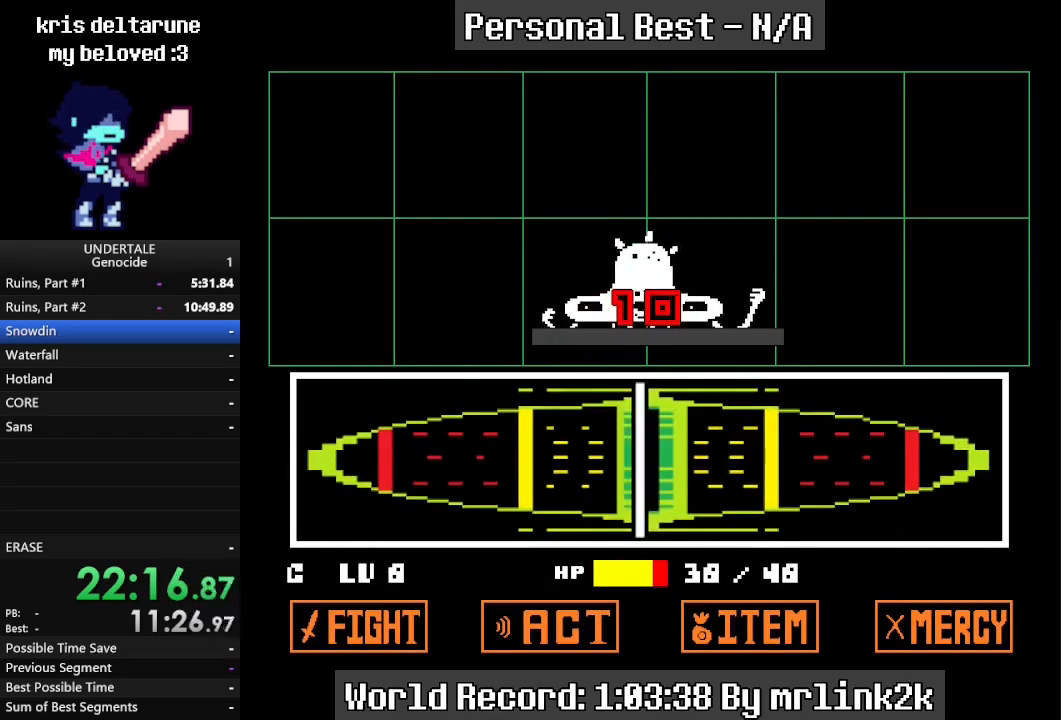
{"keys": ["down", "return", "right"], "events": [[100, "down", "down"], [233, "right", "down"]]}
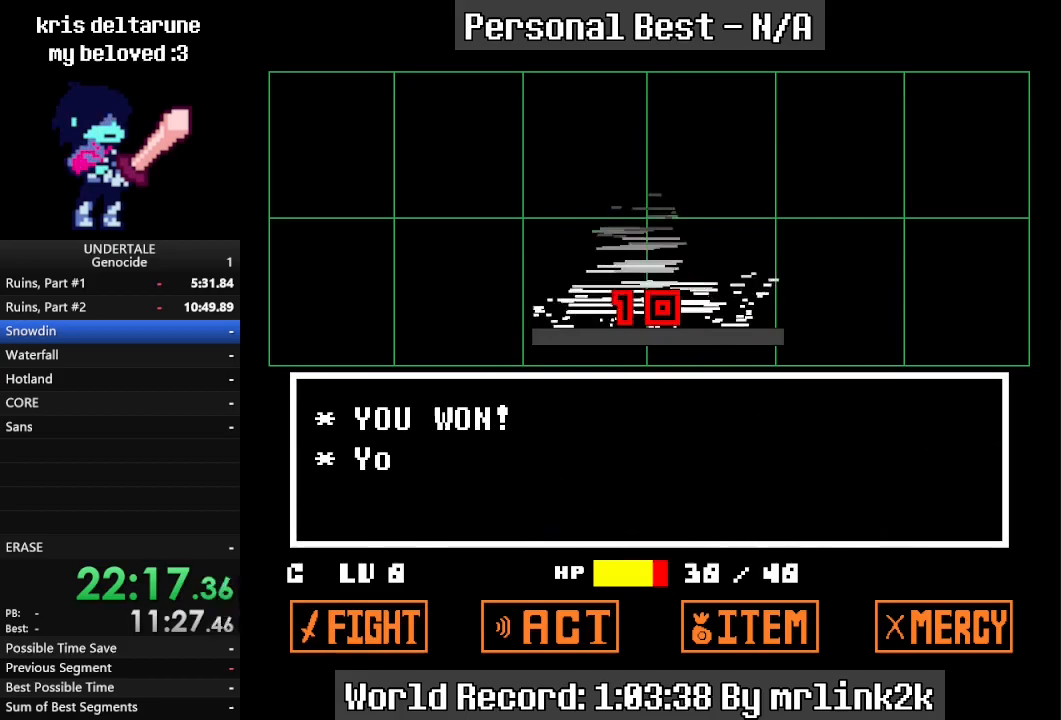
{"keys": ["return", "right"], "events": [[200, "down", "up"]]}
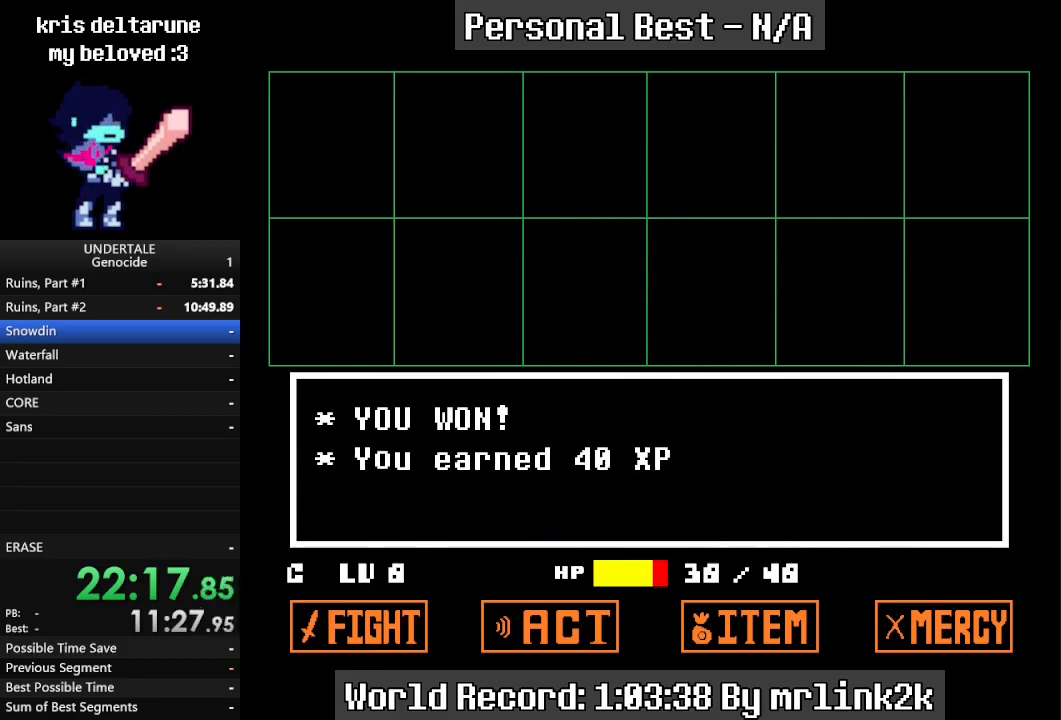
{"keys": ["down", "return", "right"], "events": [[500, "down", "down"]]}
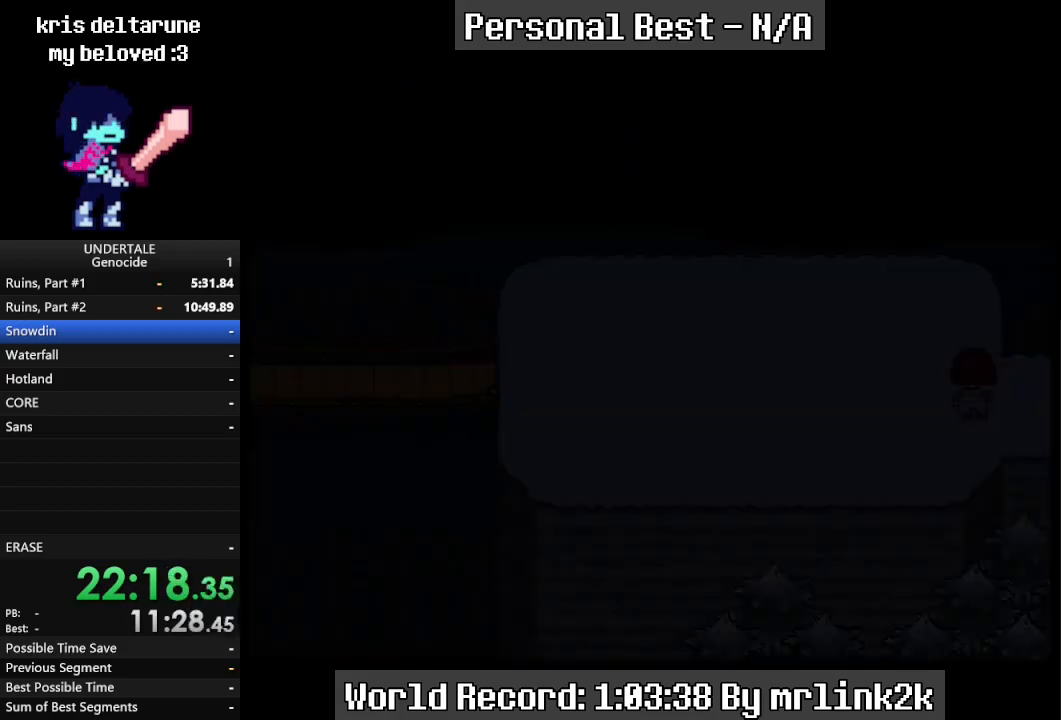
{"keys": ["return", "right"], "events": [[233, "down", "up"]]}
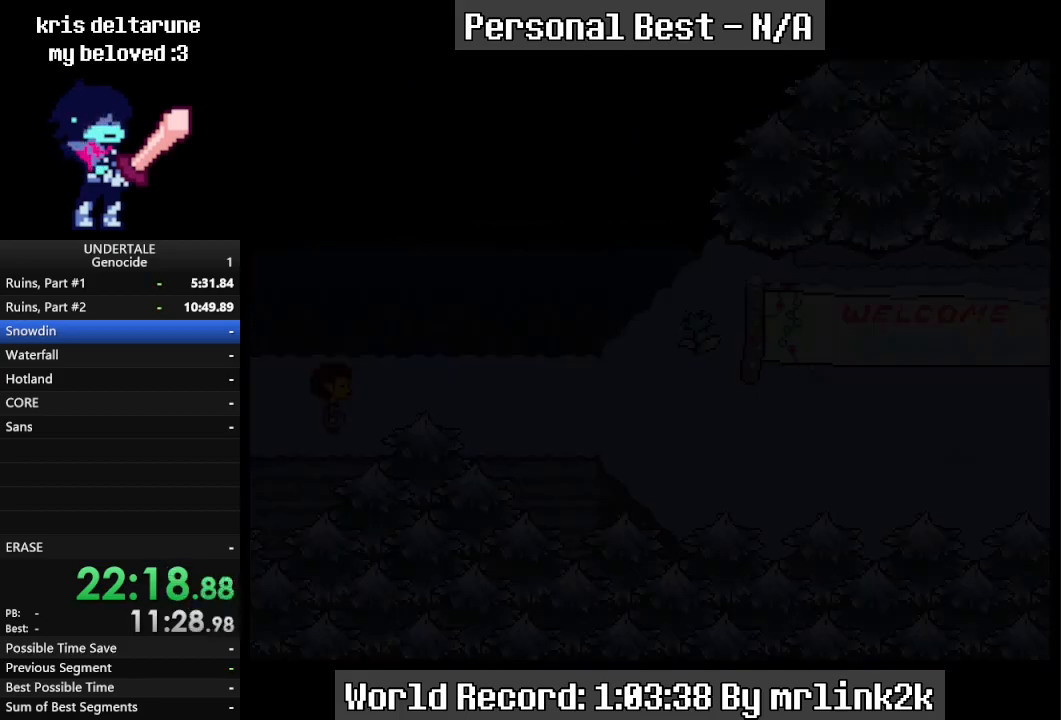
{"keys": ["right"], "events": [[67, "return", "up"]]}
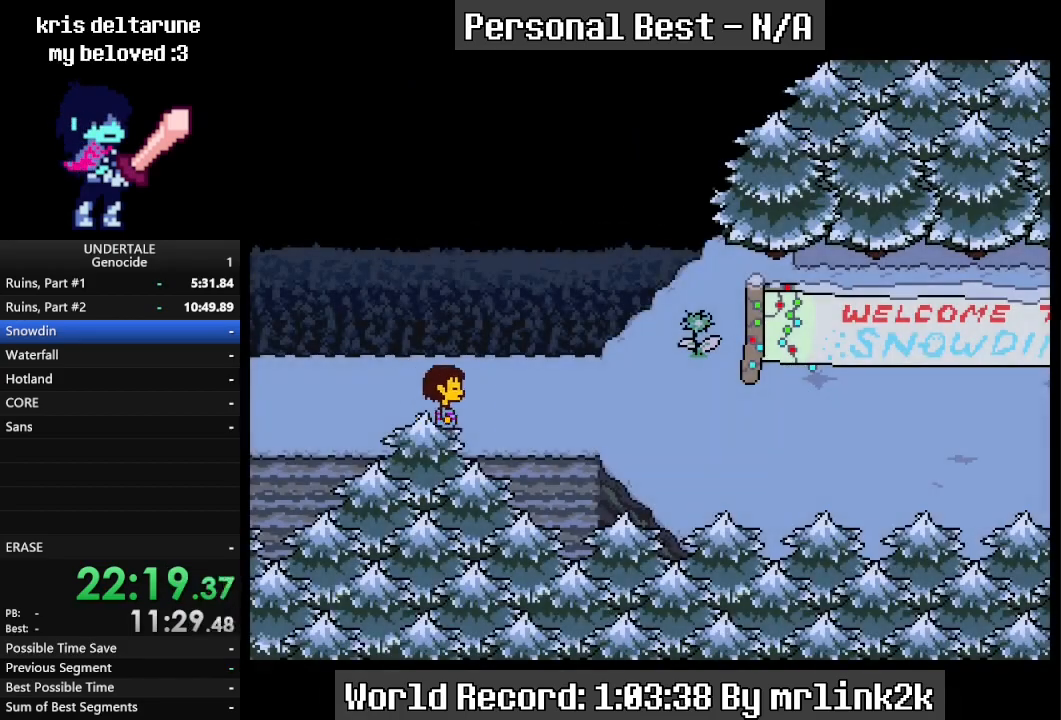
{"keys": ["right"], "events": []}
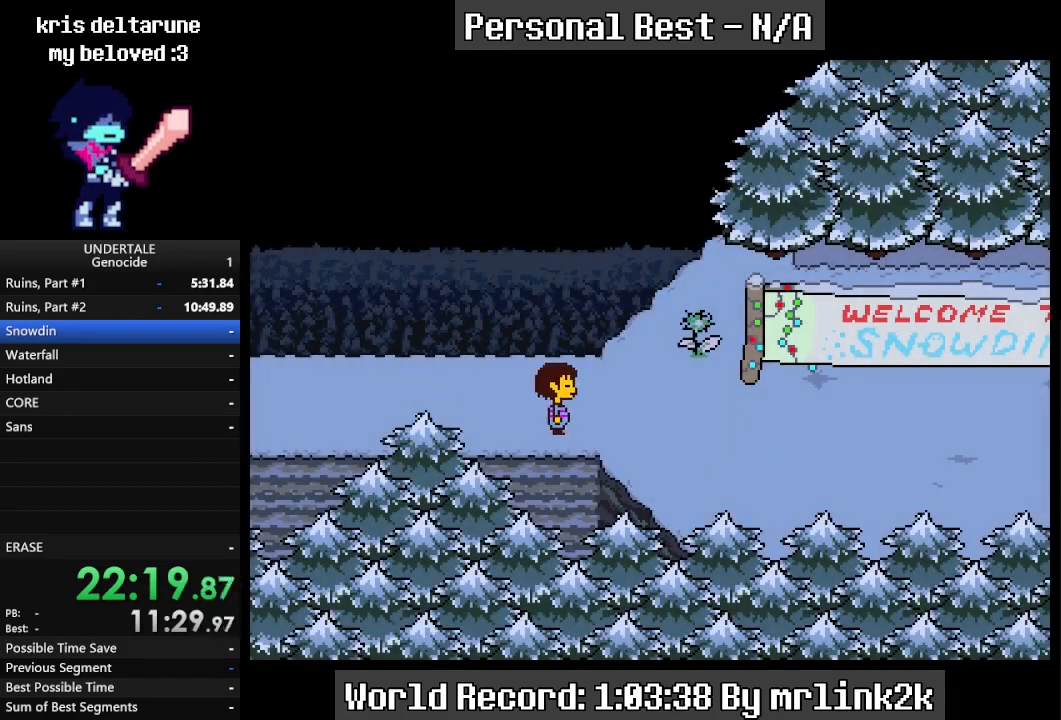
{"keys": ["right"], "events": []}
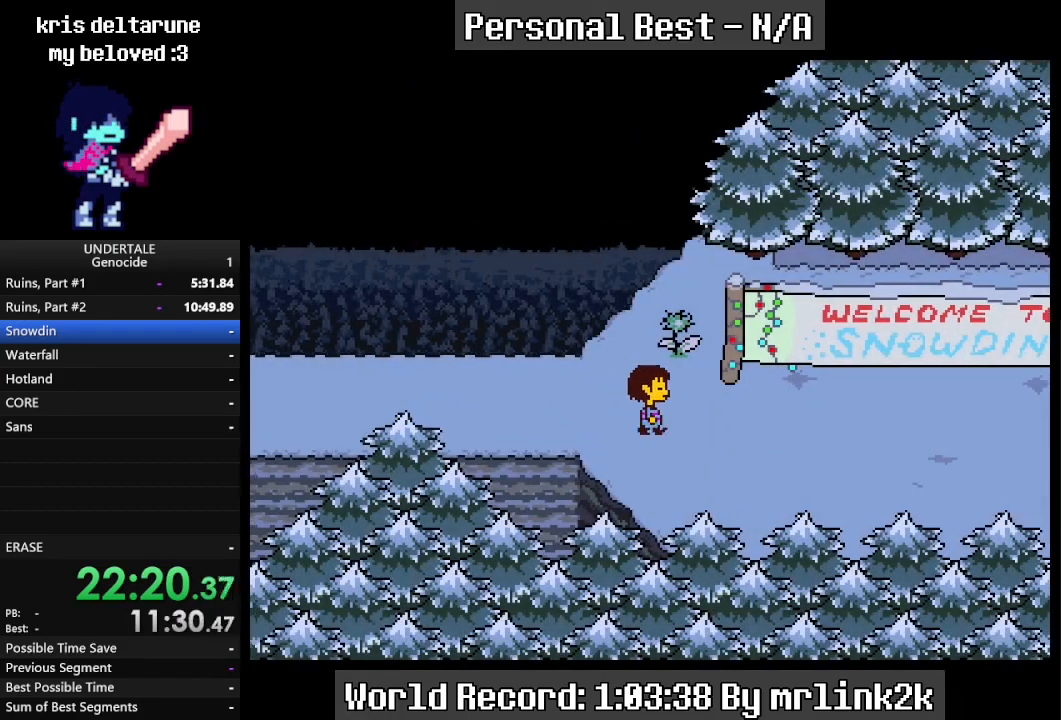
{"keys": ["right"], "events": [[67, "down", "down"], [200, "down", "up"]]}
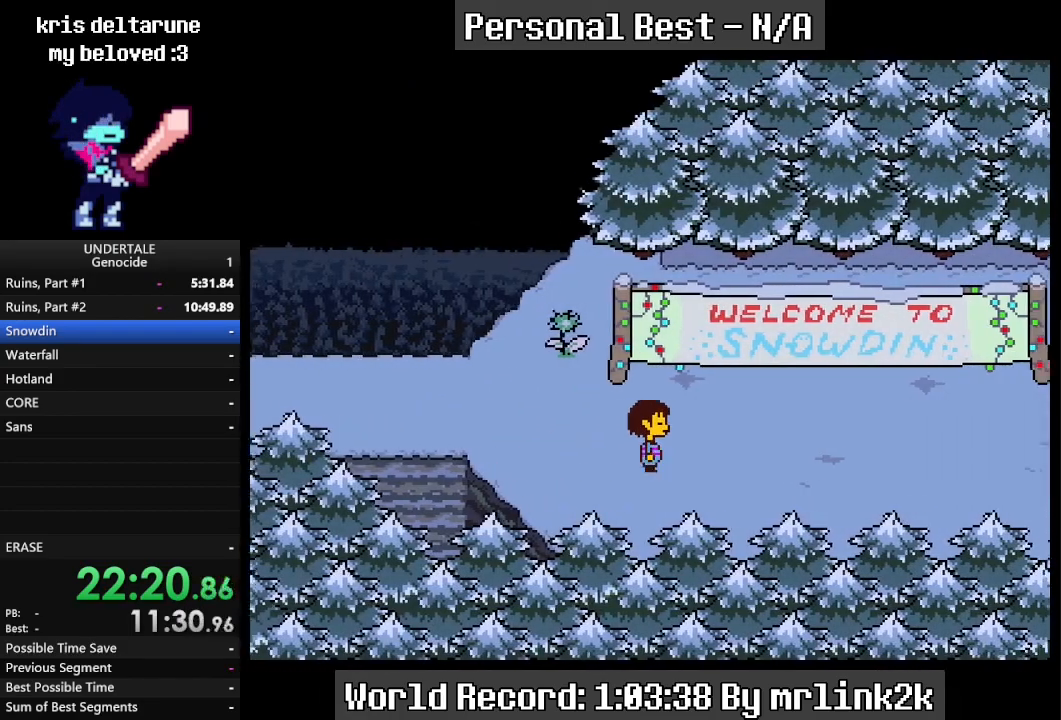
{"keys": ["right"], "events": []}
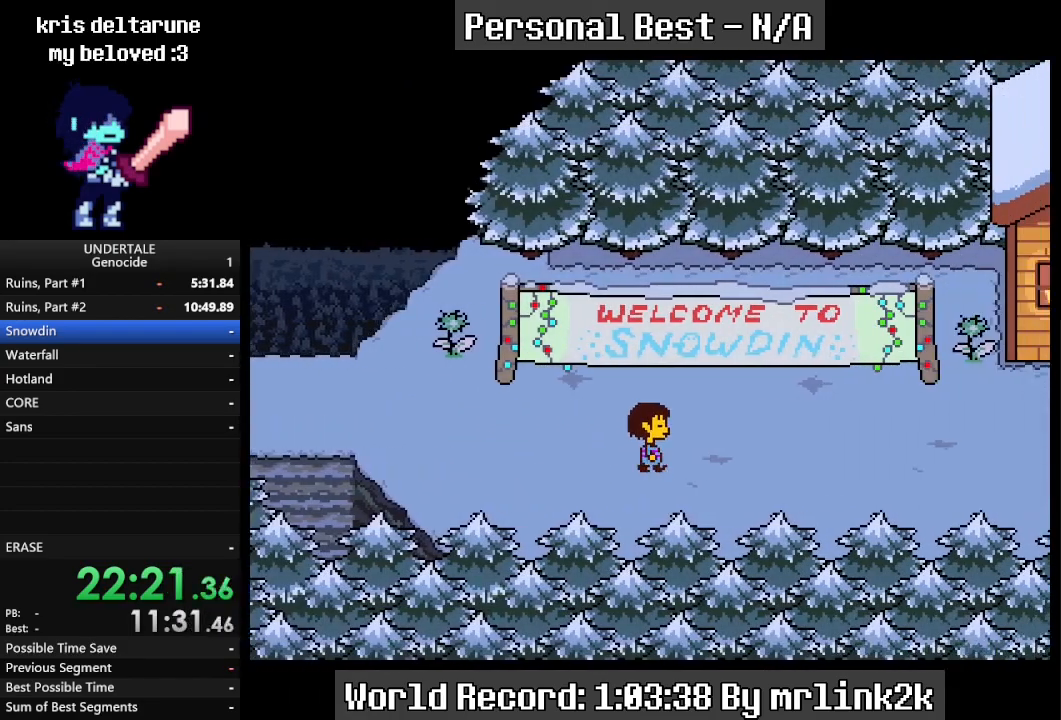
{"keys": ["right"], "events": []}
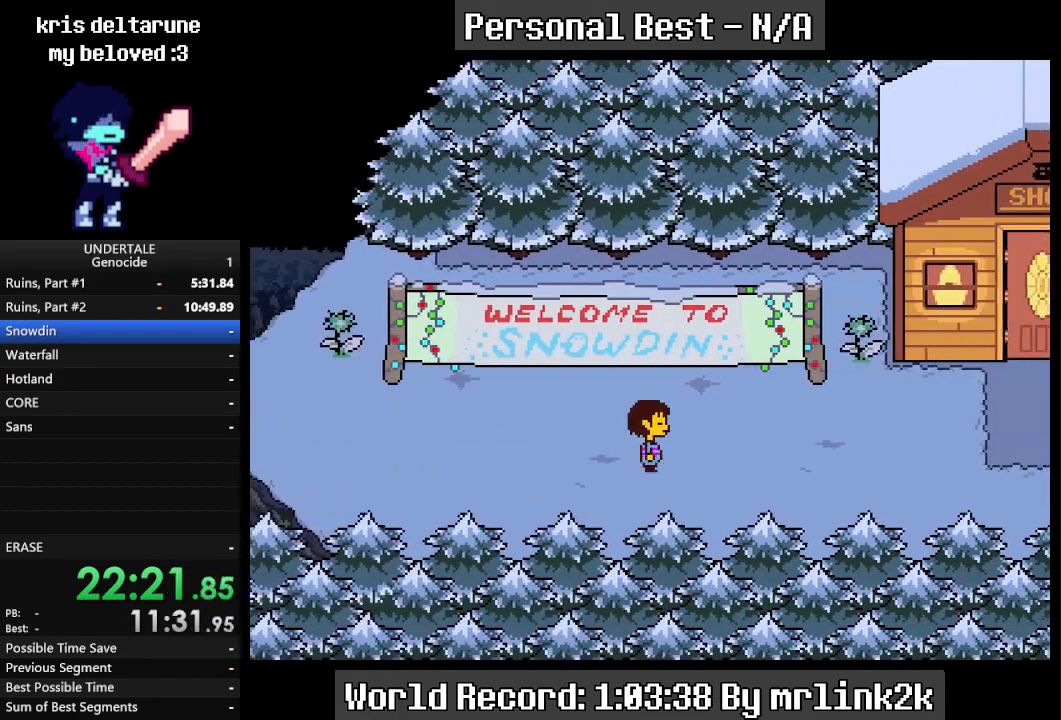
{"keys": ["right"], "events": []}
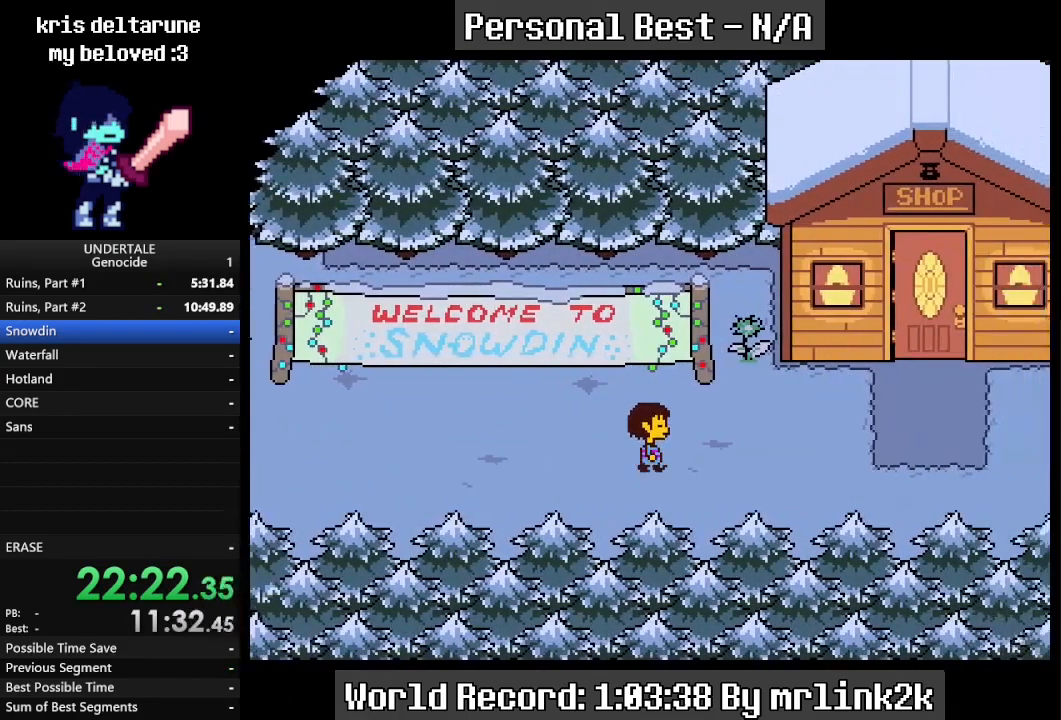
{"keys": ["right"], "events": []}
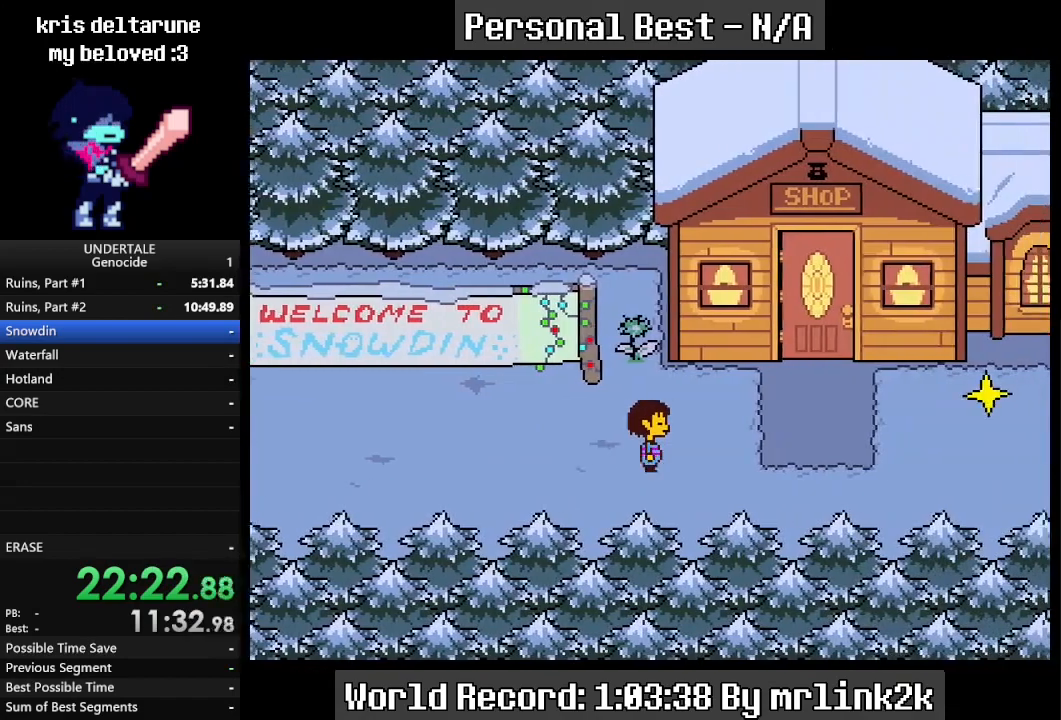
{"keys": ["right"], "events": []}
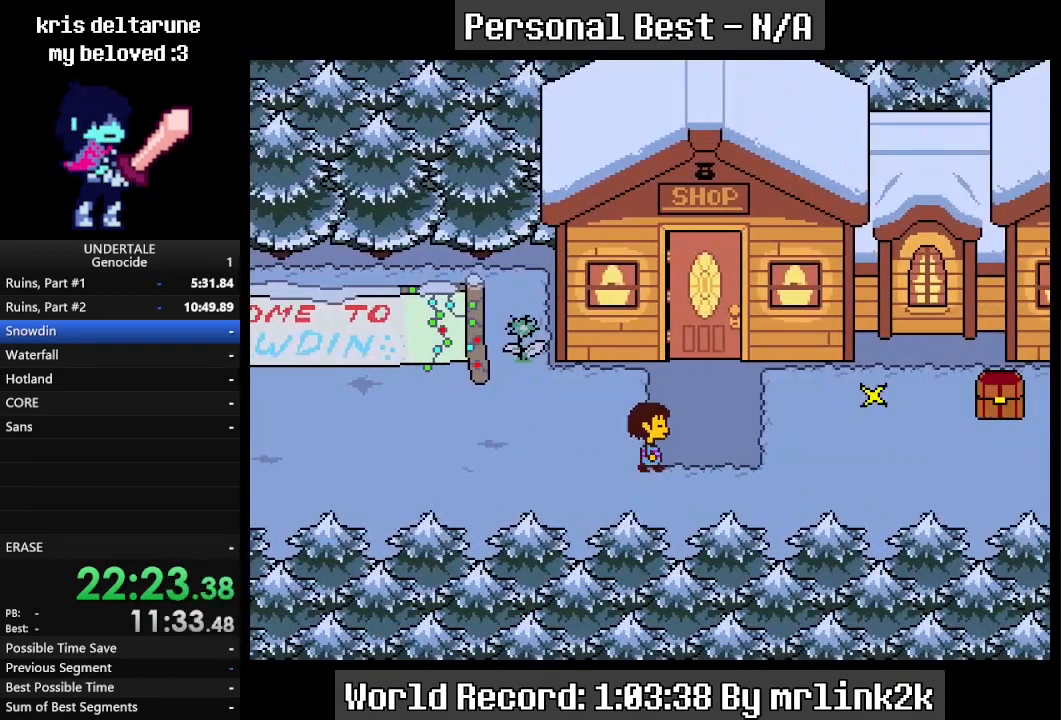
{"keys": ["right"], "events": []}